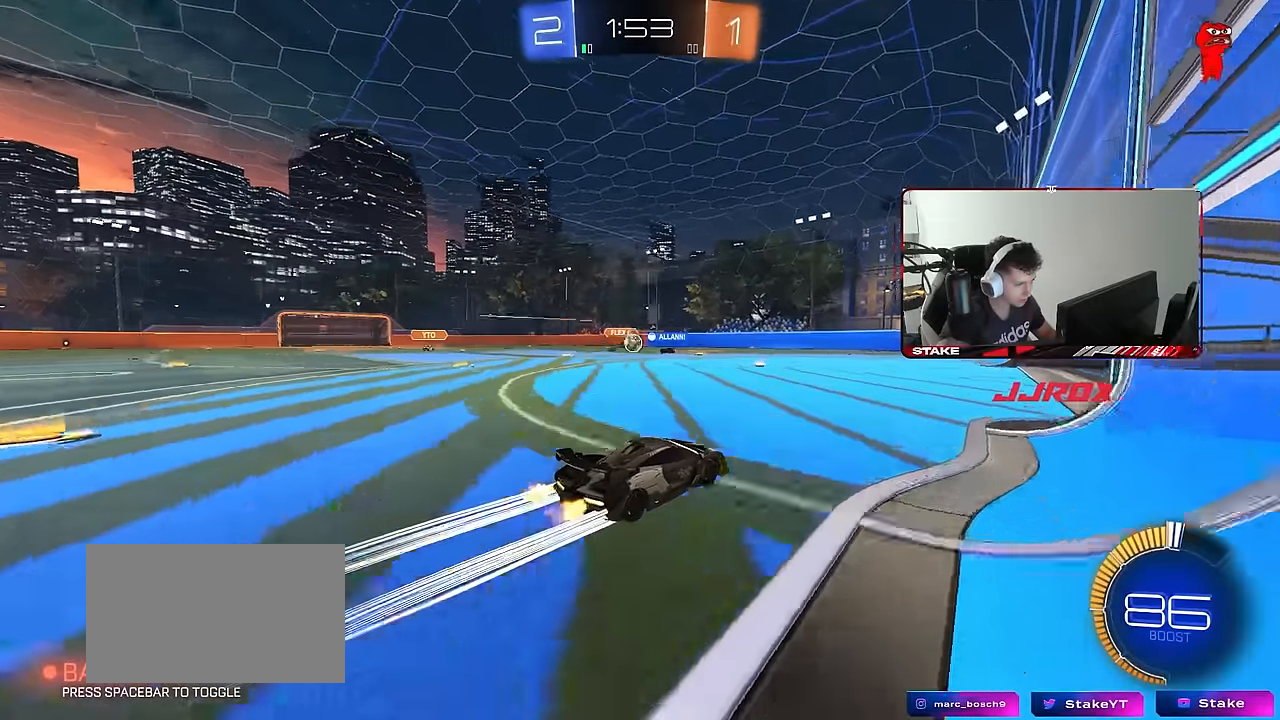
Gameplay with keyboard and mouse; each line is a JSON object with the keys and mouse buttons held at the frame after it. "events" lists presses ("down") and releases ("up") of "1", "2", "3", "4", "5", "a", "alt", "c", "caps_lock", "ctrl", "d", "e", "f", "g", "q", "r", "s", "shift", "space", "t", "tab", "v", "w", "x", "z", "mouse_left", "mouse_wheel" and "mouse_right" between this image and that frame as [ms after this image, input, new state], when the widget could be followed in between. "mouse_left", "mouse_wheel", "mouse_right" = the "left", "wheel", "right" buttons of the "mouse" list. No other keys are recorded. "wheel" means that the mouse wheel is clicked or scrolled. "mouse_move" is the direction in which the mouse moves at that frame (one of eight, or "still"), when it could be read.
{"keys": ["a", "w"], "mouse": ["left"], "mouse_move": "still", "events": [[17, "a", "down"], [67, "w", "up"], [200, "w", "down"], [250, "a", "up"], [300, "a", "down"], [350, "shift", "down"], [433, "mouse_left", "down"], [433, "shift", "up"]]}
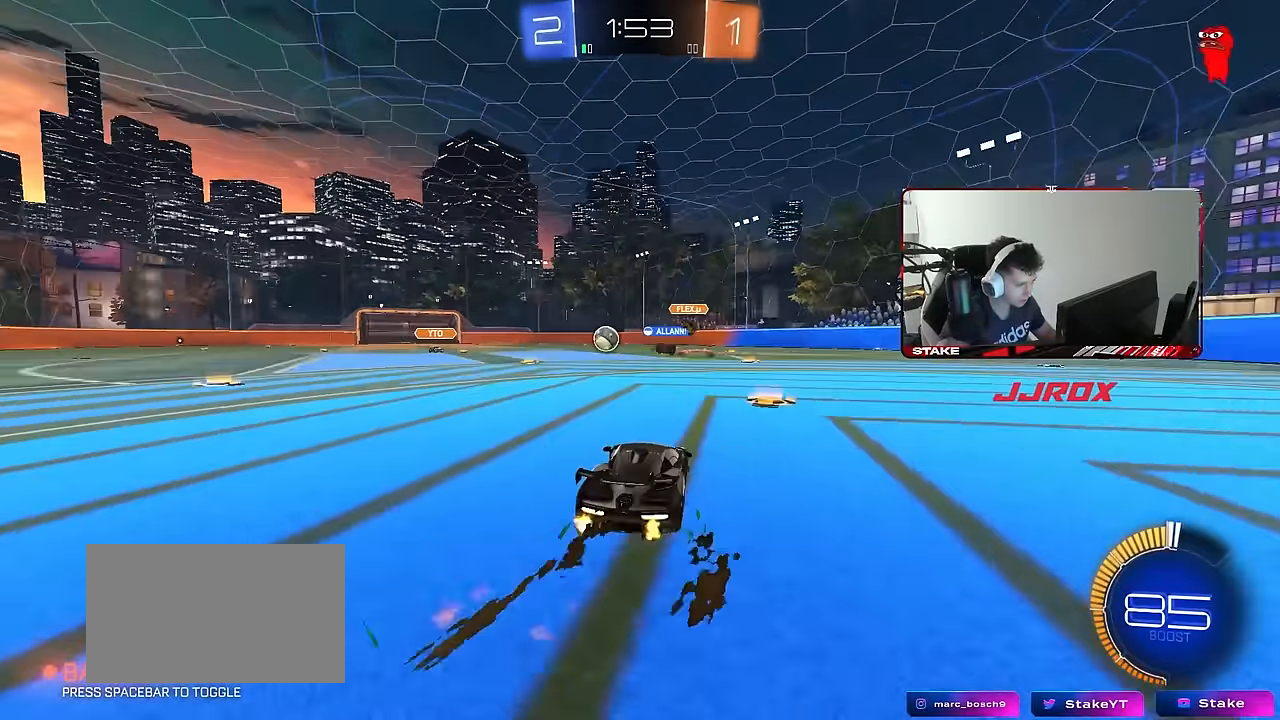
{"keys": ["d", "w"], "mouse": [], "mouse_move": "still", "events": [[83, "a", "up"], [117, "d", "down"], [117, "mouse_left", "up"], [167, "shift", "down"], [367, "shift", "up"]]}
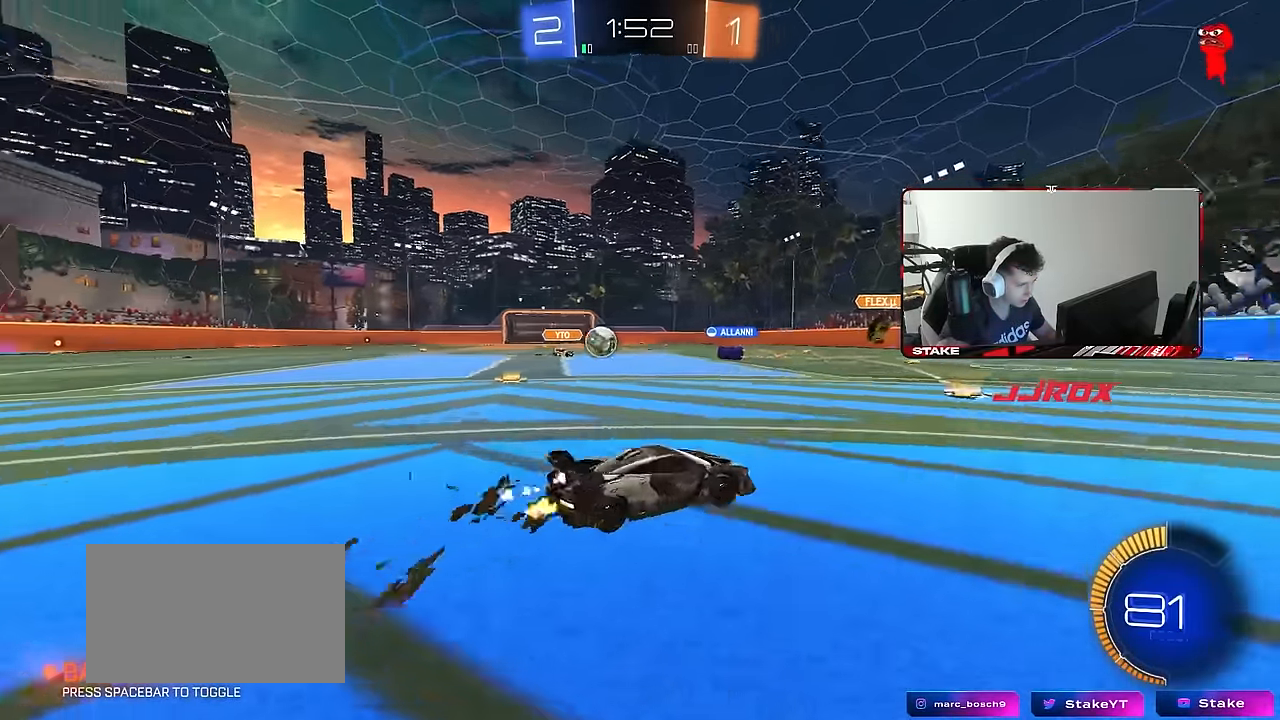
{"keys": ["d", "w"], "mouse": [], "mouse_move": "still", "events": [[150, "shift", "down"], [233, "shift", "up"]]}
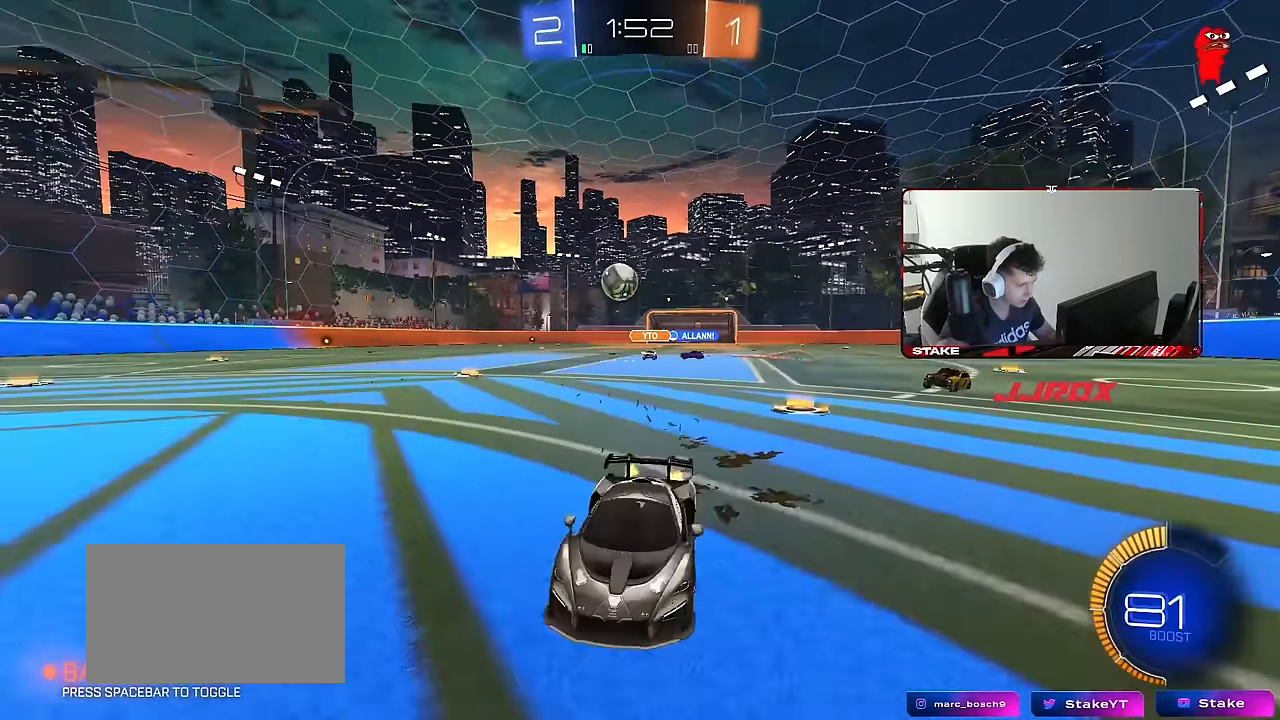
{"keys": ["a", "d", "s", "shift"], "mouse": ["left", "right"], "mouse_move": "still", "events": [[67, "w", "up"], [200, "s", "down"], [250, "mouse_right", "down"], [483, "a", "down"], [483, "mouse_left", "down"], [483, "shift", "down"]]}
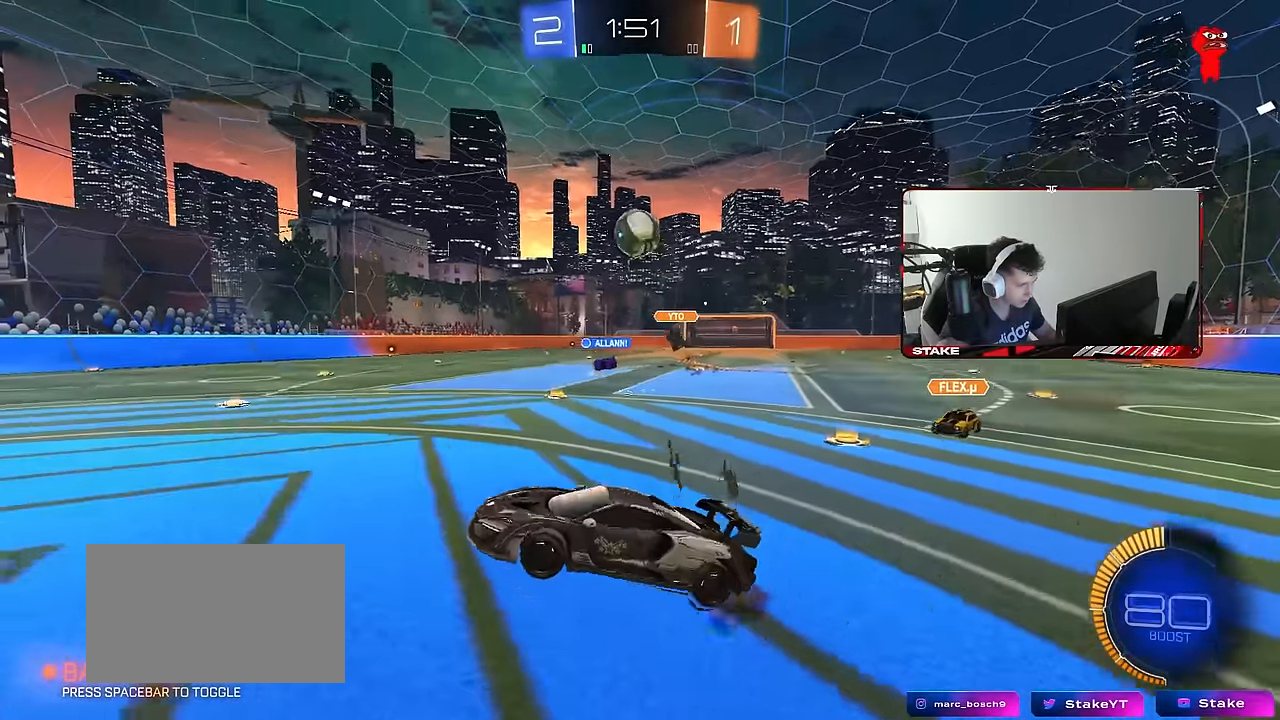
{"keys": ["a"], "mouse": ["left"], "mouse_move": "still", "events": [[33, "d", "up"], [33, "mouse_right", "up"], [83, "s", "up"], [217, "d", "down"], [217, "mouse_left", "up"], [217, "shift", "up"], [217, "w", "down"], [267, "a", "up"], [317, "d", "up"], [317, "mouse_left", "down"], [367, "a", "down"], [400, "w", "up"]]}
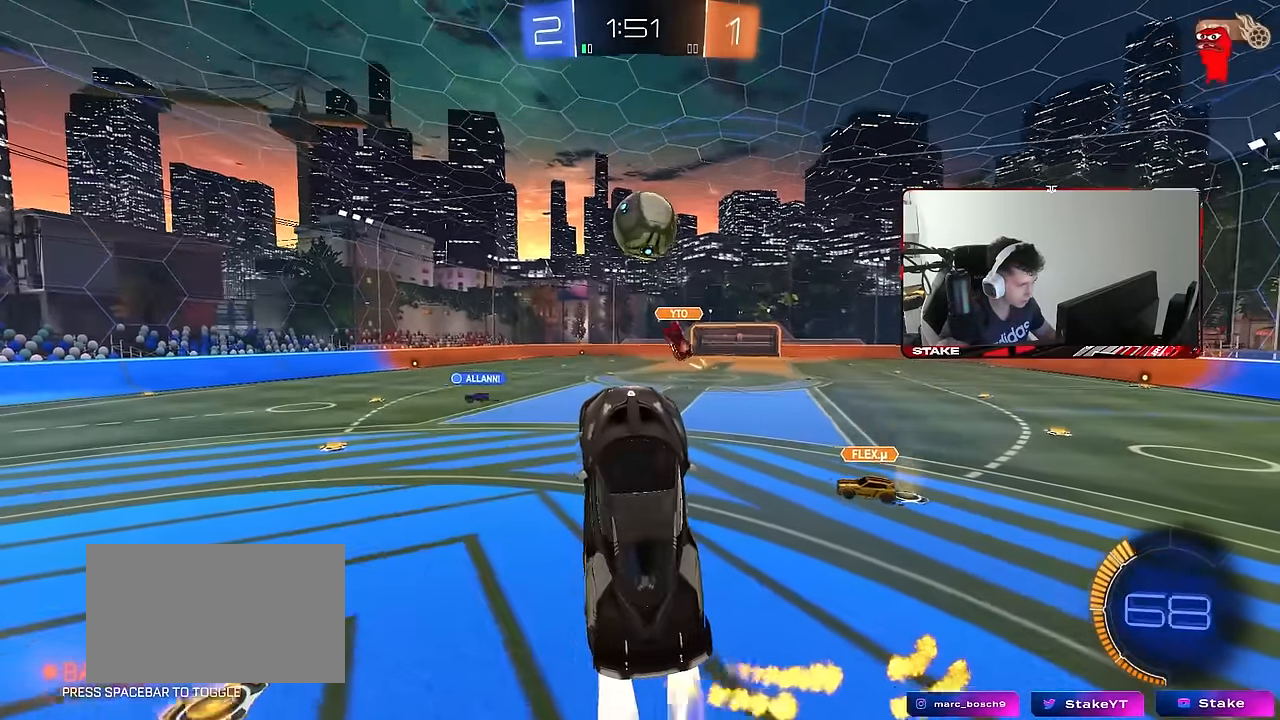
{"keys": ["w"], "mouse": ["left", "right"], "mouse_move": "down-right", "events": [[50, "a", "up"], [50, "d", "down"], [100, "d", "up"], [100, "w", "down"], [133, "a", "down"], [183, "a", "up"], [183, "d", "down"], [183, "w", "up"], [233, "d", "up"], [283, "d", "down"], [333, "d", "up"], [417, "w", "down"], [467, "mouse_right", "down"]]}
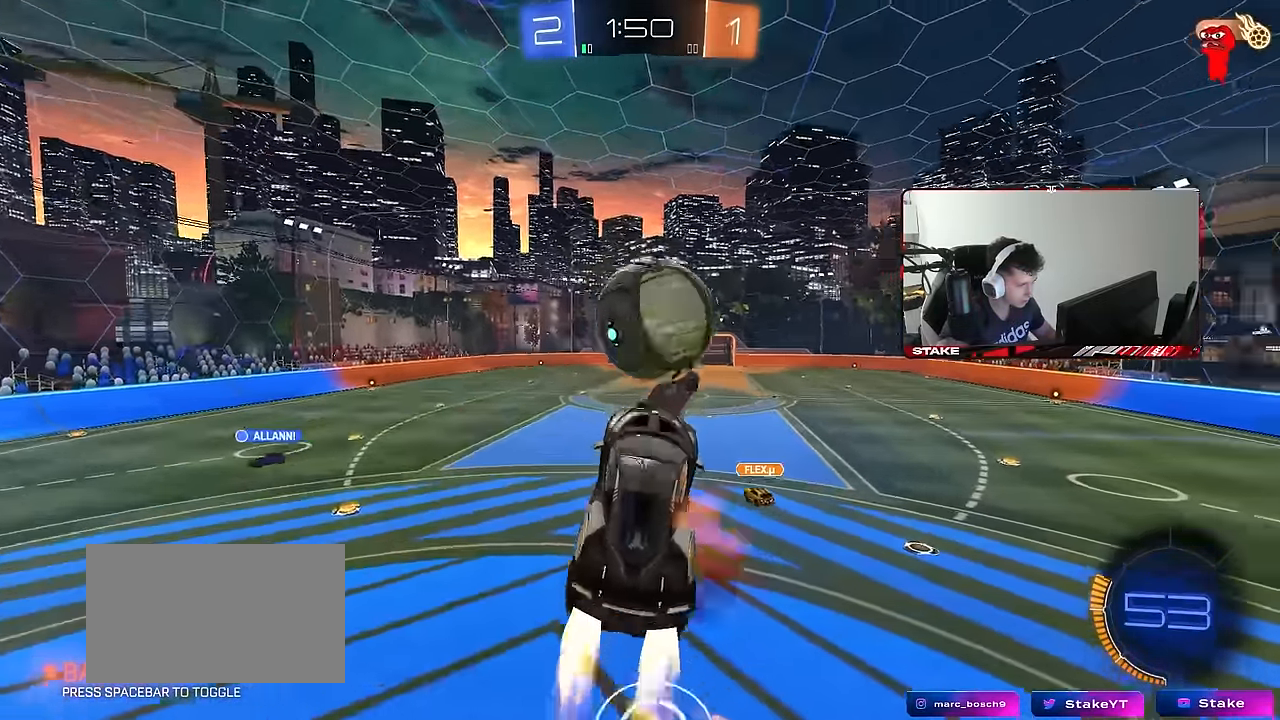
{"keys": ["a", "s", "shift"], "mouse": [], "mouse_move": "still", "events": [[17, "s", "down"], [17, "shift", "down"], [67, "a", "down"], [67, "w", "up"], [167, "mouse_right", "up"], [433, "mouse_left", "up"]]}
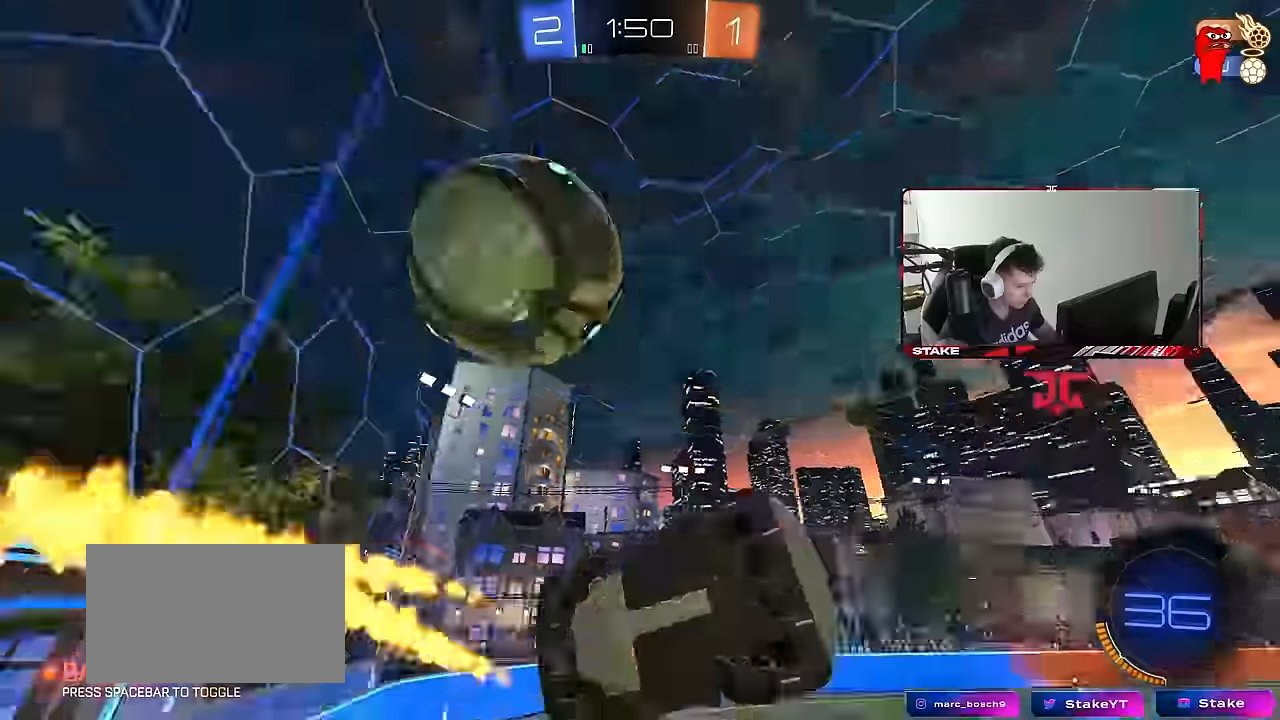
{"keys": ["a", "d", "q", "w"], "mouse": [], "mouse_move": "still", "events": [[33, "shift", "up"], [83, "a", "up"], [83, "d", "down"], [167, "s", "up"], [267, "space", "down"], [317, "w", "down"], [417, "q", "down"], [450, "space", "up"], [500, "a", "down"]]}
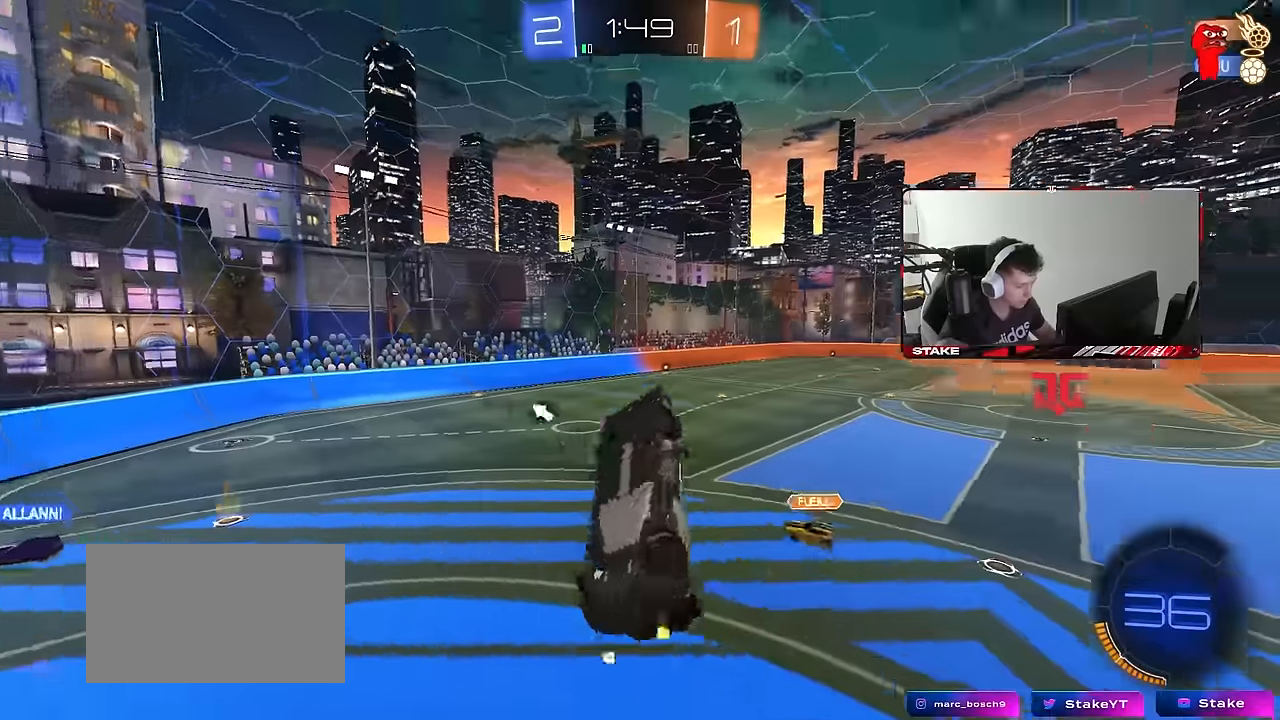
{"keys": ["a", "s", "shift"], "mouse": [], "mouse_move": "still", "events": [[50, "d", "up"], [133, "w", "up"], [183, "a", "up"], [233, "q", "up"], [333, "space", "down"], [383, "a", "down"], [383, "s", "down"], [417, "shift", "down"], [467, "space", "up"]]}
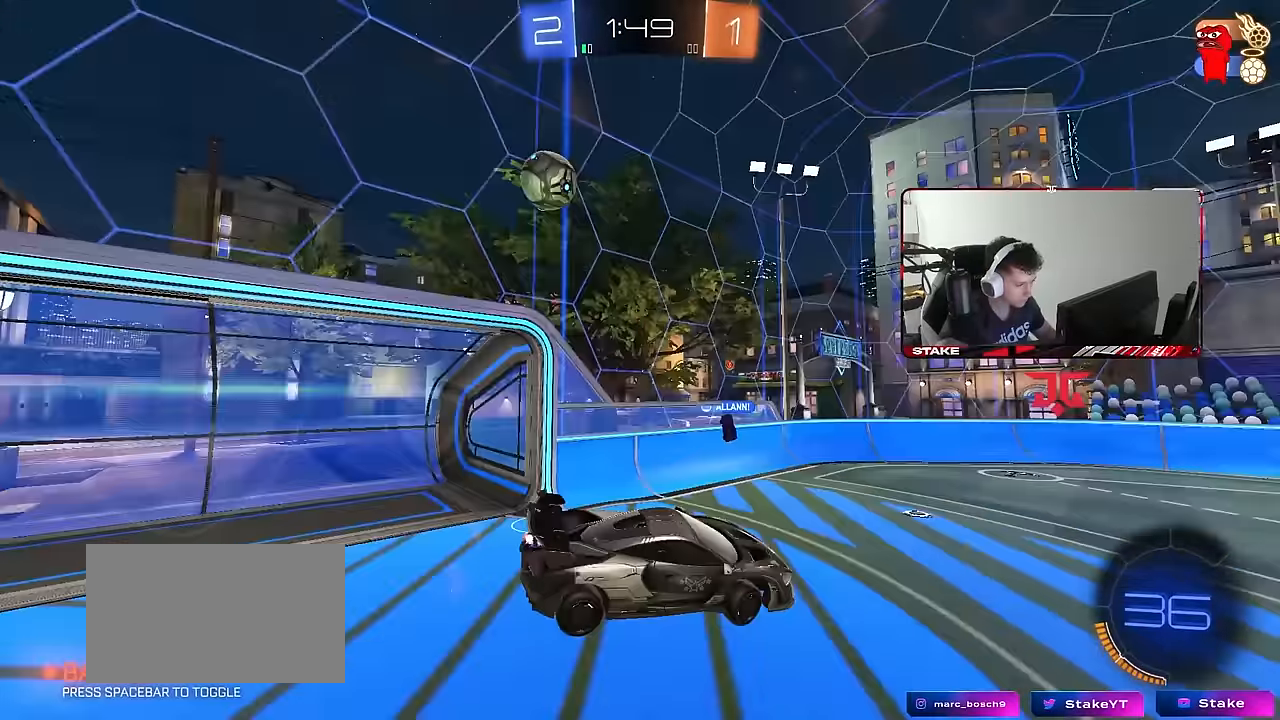
{"keys": ["d", "w"], "mouse": [], "mouse_move": "still", "events": [[17, "a", "up"], [17, "s", "up"], [17, "shift", "up"], [250, "d", "down"], [250, "w", "down"]]}
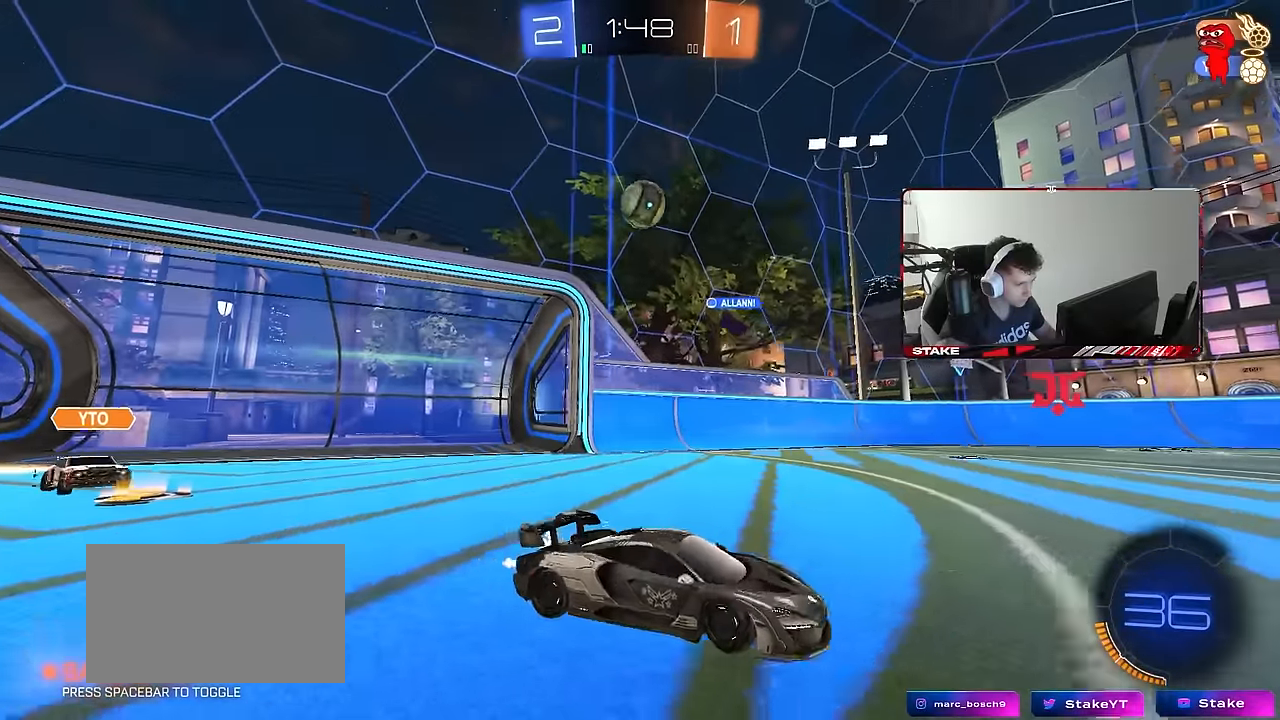
{"keys": ["d", "w"], "mouse": [], "mouse_move": "still", "events": []}
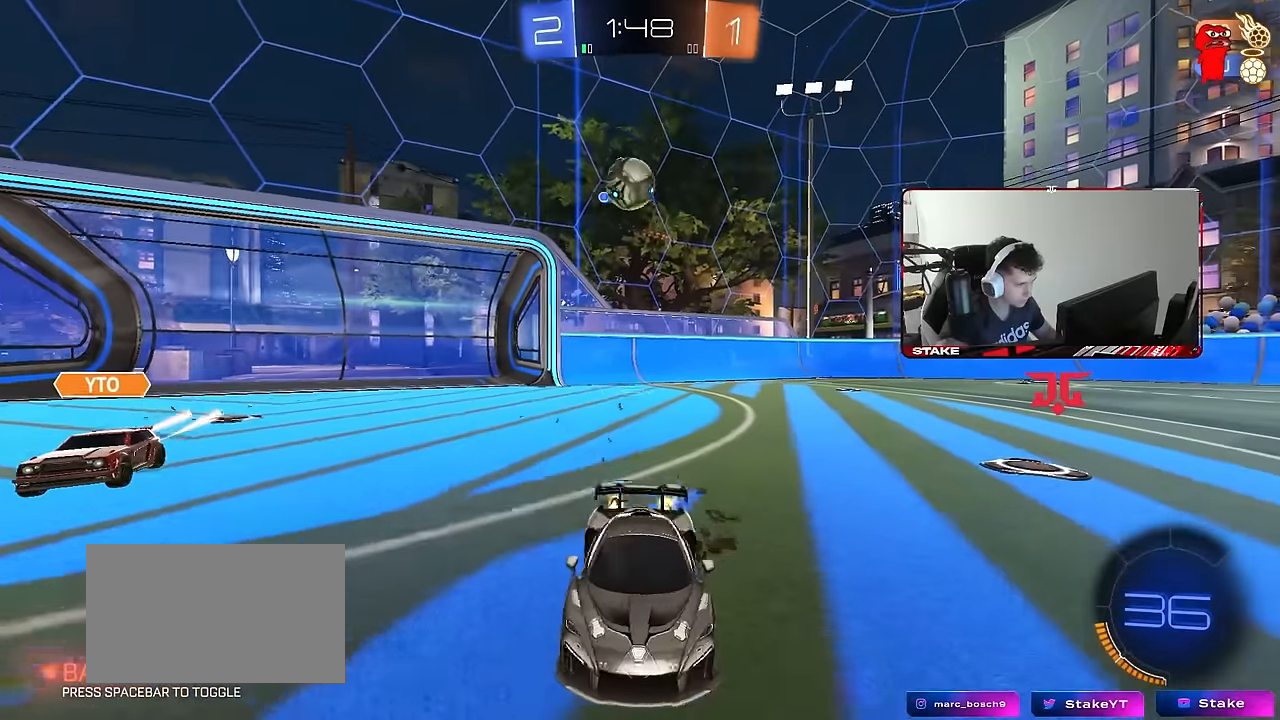
{"keys": [], "mouse": [], "mouse_move": "up-left", "events": [[100, "w", "up"], [150, "d", "up"], [150, "w", "down"], [183, "d", "down"], [183, "mouse_right", "down"], [183, "s", "down"], [183, "w", "up"], [333, "mouse_left", "down"], [333, "s", "up"], [383, "mouse_right", "up"], [417, "mouse_left", "up"], [467, "d", "up"]]}
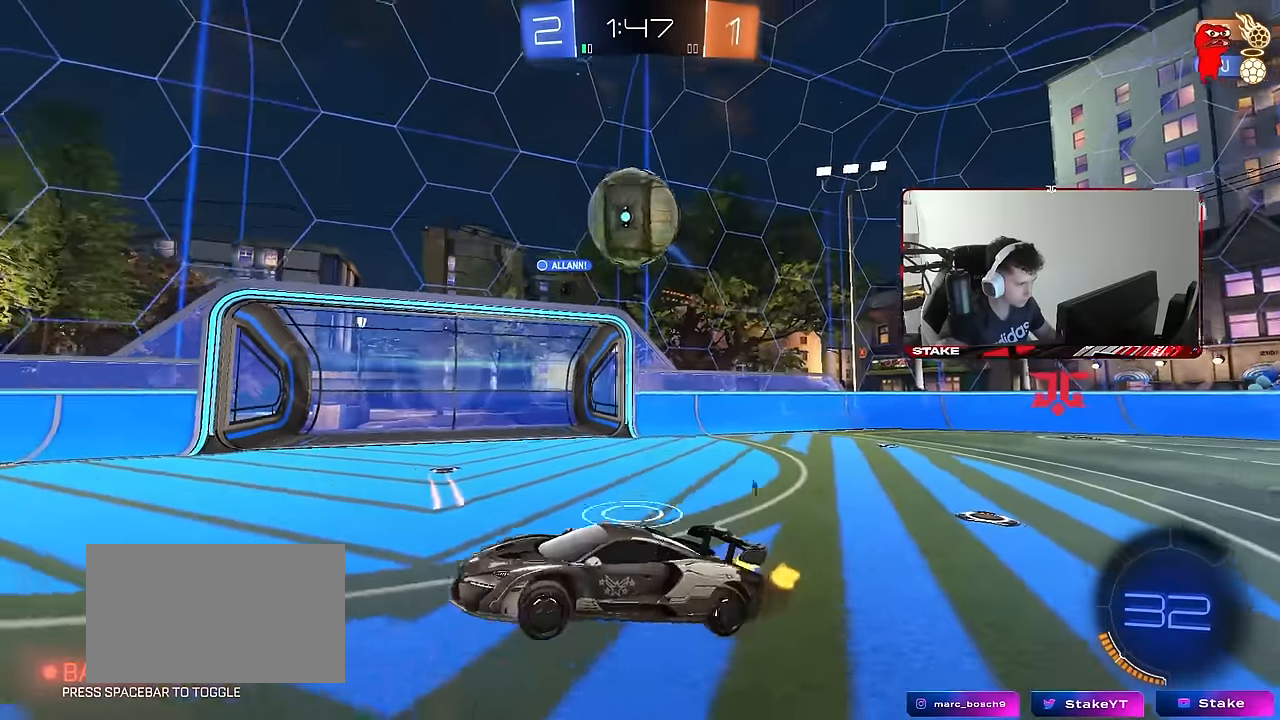
{"keys": ["a", "shift"], "mouse": [], "mouse_move": "still", "events": [[17, "a", "down"], [17, "shift", "down"], [17, "w", "down"], [300, "w", "up"], [350, "w", "down"], [483, "w", "up"]]}
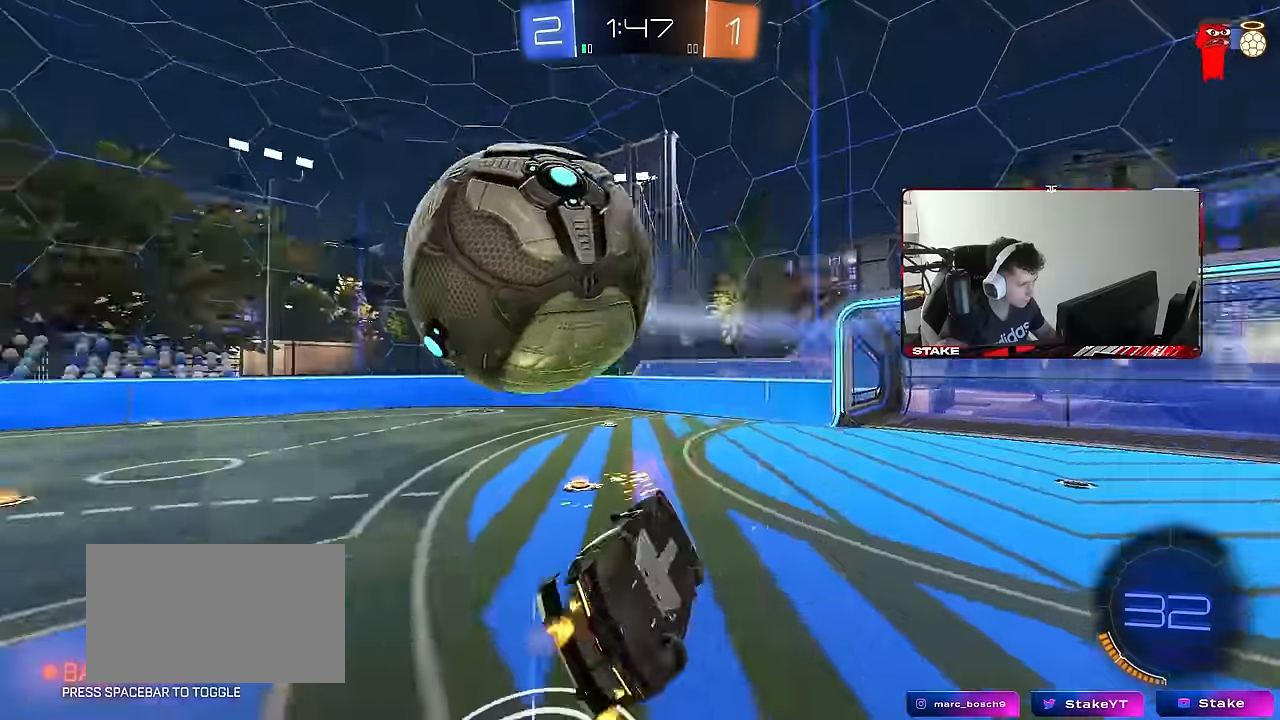
{"keys": ["a", "shift", "w"], "mouse": [], "mouse_move": "still", "events": [[133, "w", "down"]]}
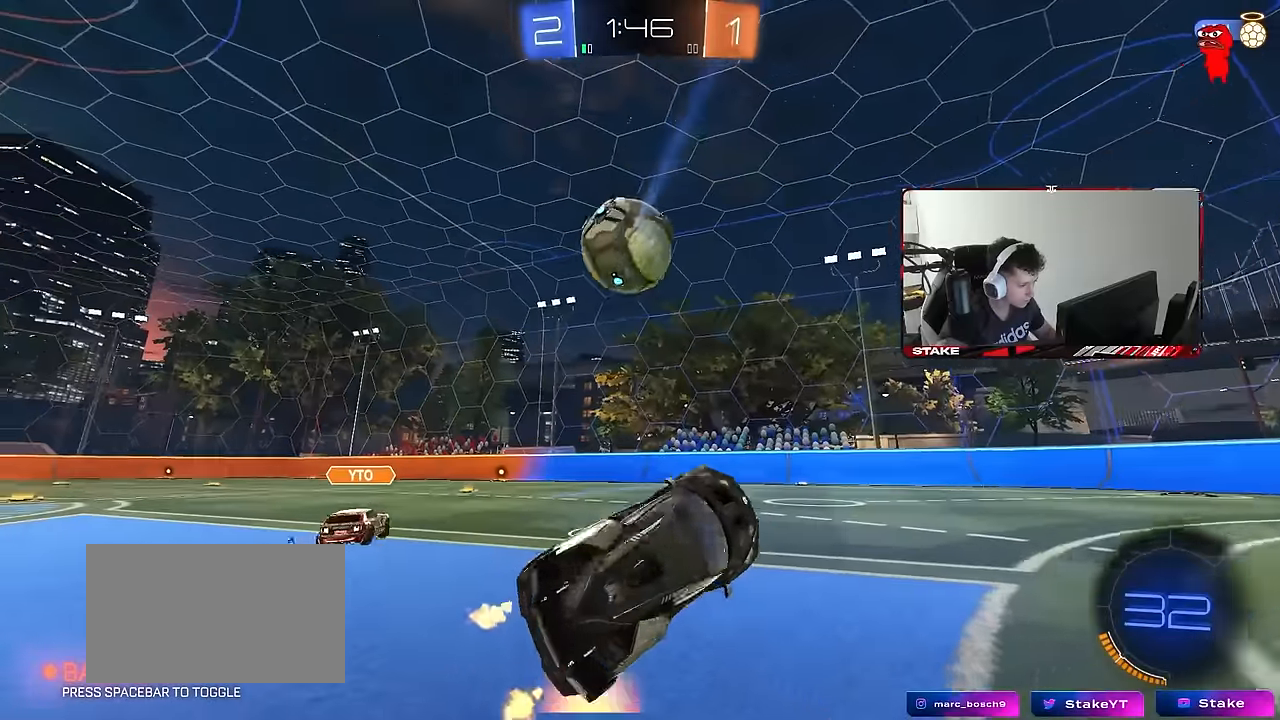
{"keys": ["d", "shift"], "mouse": [], "mouse_move": "still", "events": [[50, "mouse_right", "down"], [133, "mouse_left", "down"], [133, "mouse_right", "up"], [333, "mouse_right", "down"], [383, "a", "up"], [383, "mouse_left", "up"], [383, "w", "up"], [433, "mouse_right", "up"], [467, "d", "down"]]}
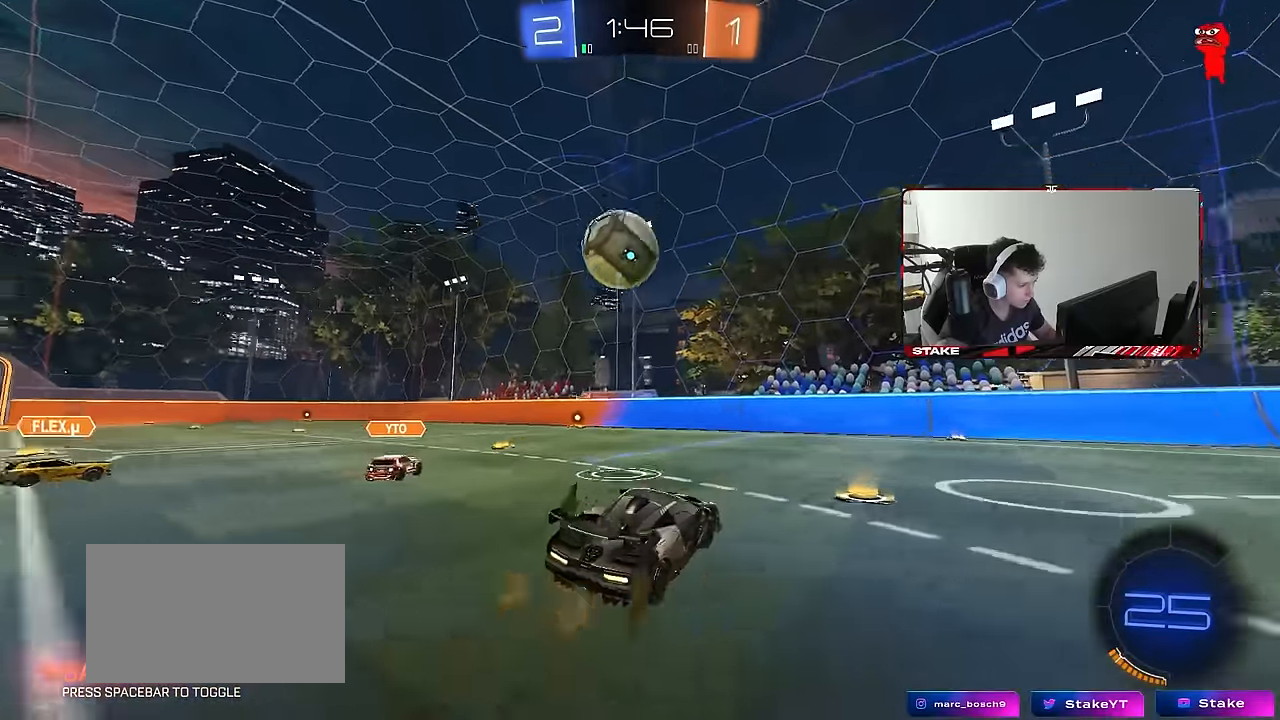
{"keys": ["a", "s"], "mouse": [], "mouse_move": "still", "events": [[17, "shift", "up"], [67, "w", "down"], [150, "d", "up"], [150, "w", "up"], [250, "mouse_left", "down"], [300, "s", "down"], [383, "a", "down"], [383, "shift", "down"], [433, "mouse_left", "up"], [483, "shift", "up"]]}
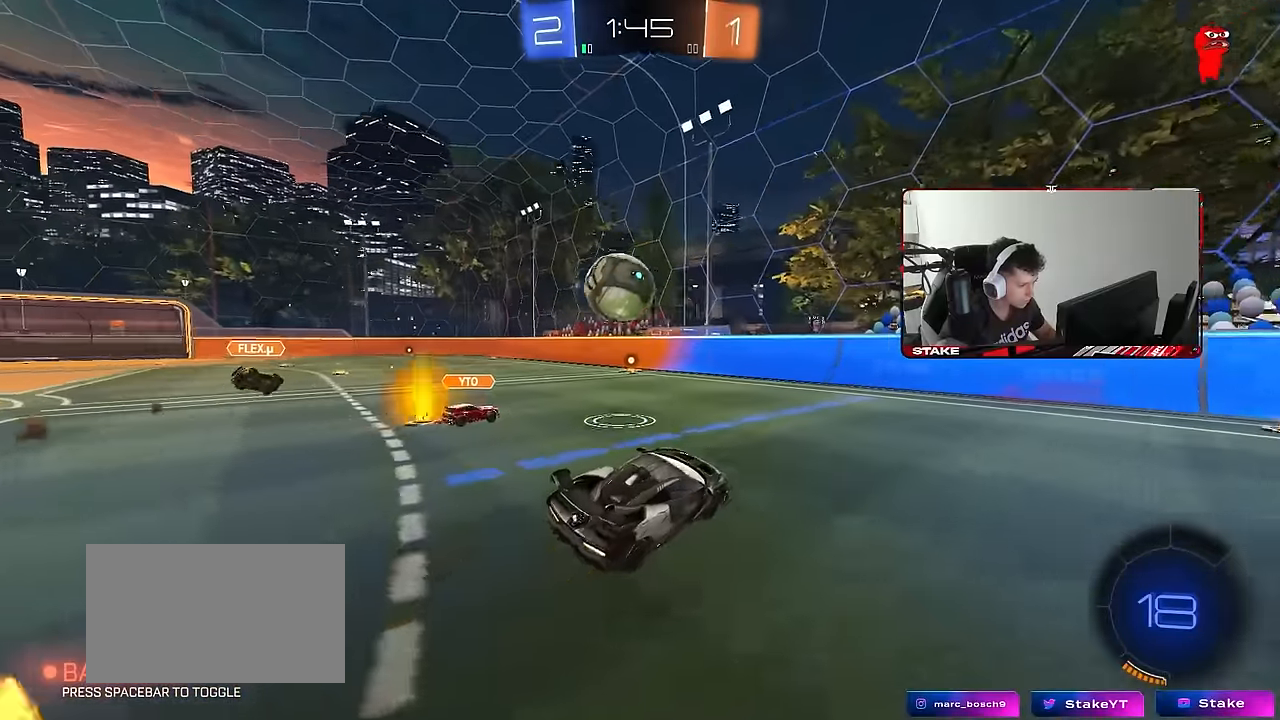
{"keys": ["w"], "mouse": ["left", "right"], "mouse_move": "still", "events": [[83, "a", "up"], [83, "d", "down"], [83, "s", "up"], [167, "d", "up"], [317, "w", "down"], [400, "mouse_left", "down"], [400, "mouse_right", "down"]]}
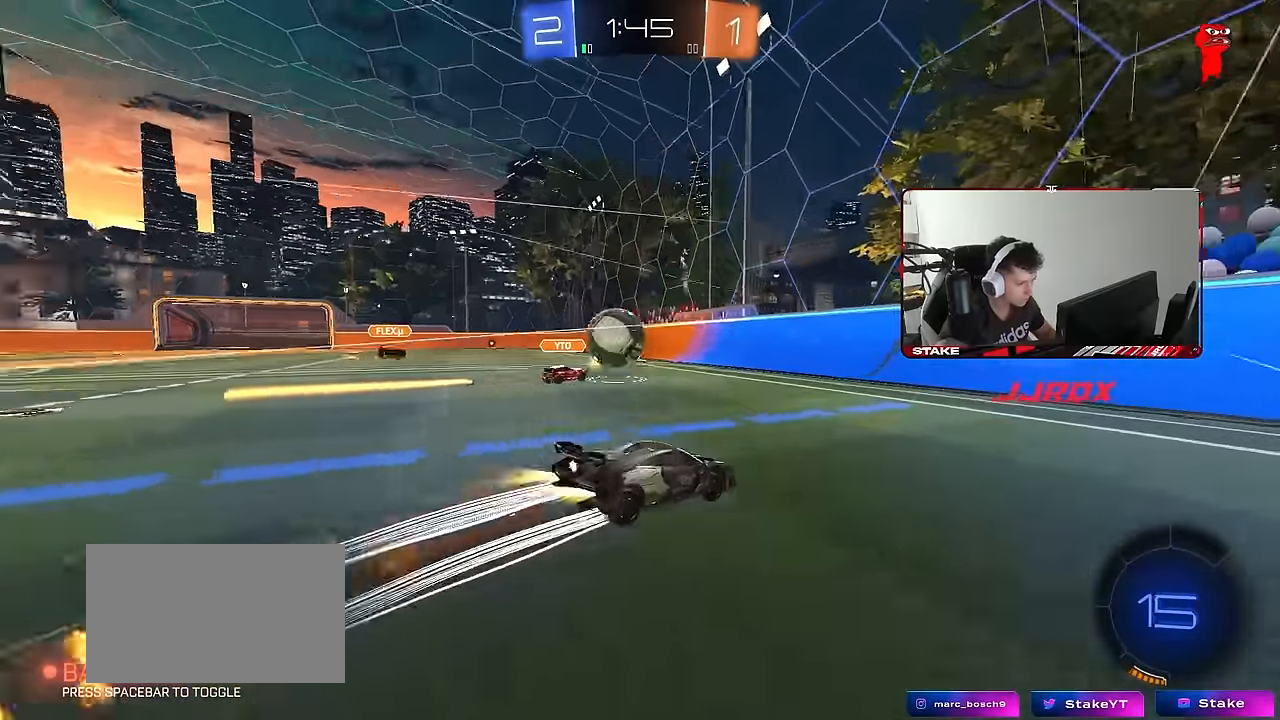
{"keys": ["d"], "mouse": [], "mouse_move": "still", "events": [[50, "mouse_left", "up"], [50, "mouse_right", "up"], [100, "a", "down"], [133, "shift", "down"], [233, "shift", "up"], [333, "shift", "down"], [333, "w", "up"], [383, "s", "down"], [383, "shift", "up"], [467, "a", "up"], [467, "d", "down"], [467, "s", "up"]]}
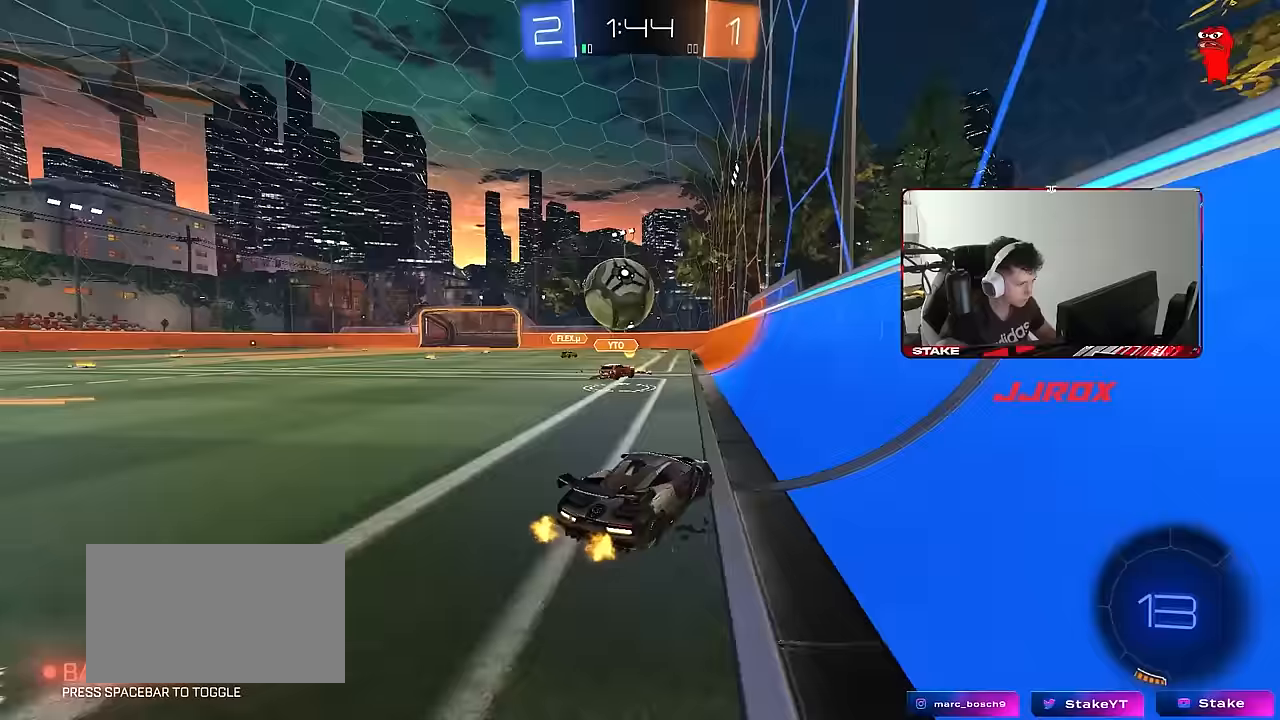
{"keys": ["a", "w"], "mouse": [], "mouse_move": "still", "events": [[17, "s", "down"], [67, "d", "up"], [150, "s", "up"], [250, "a", "down"], [300, "w", "down"]]}
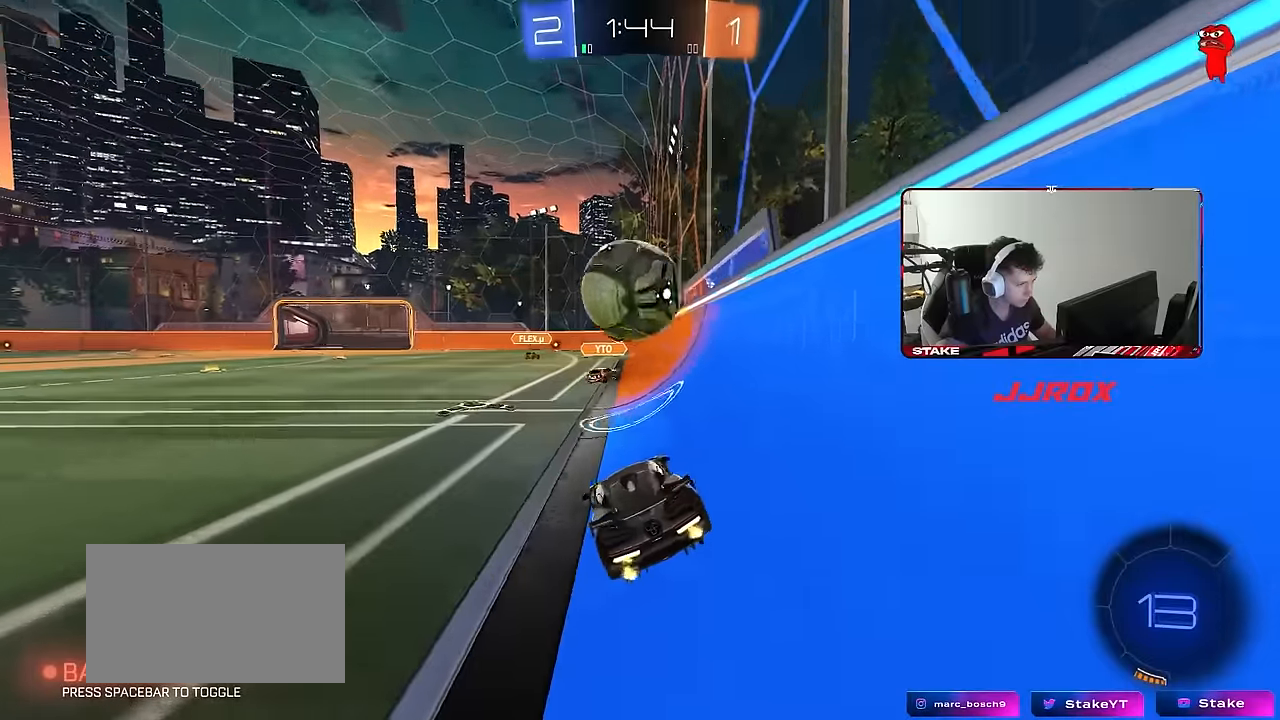
{"keys": [], "mouse": [], "mouse_move": "still", "events": [[83, "a", "up"], [217, "a", "down"], [217, "mouse_left", "down"], [317, "a", "up"], [367, "mouse_left", "up"], [500, "w", "up"]]}
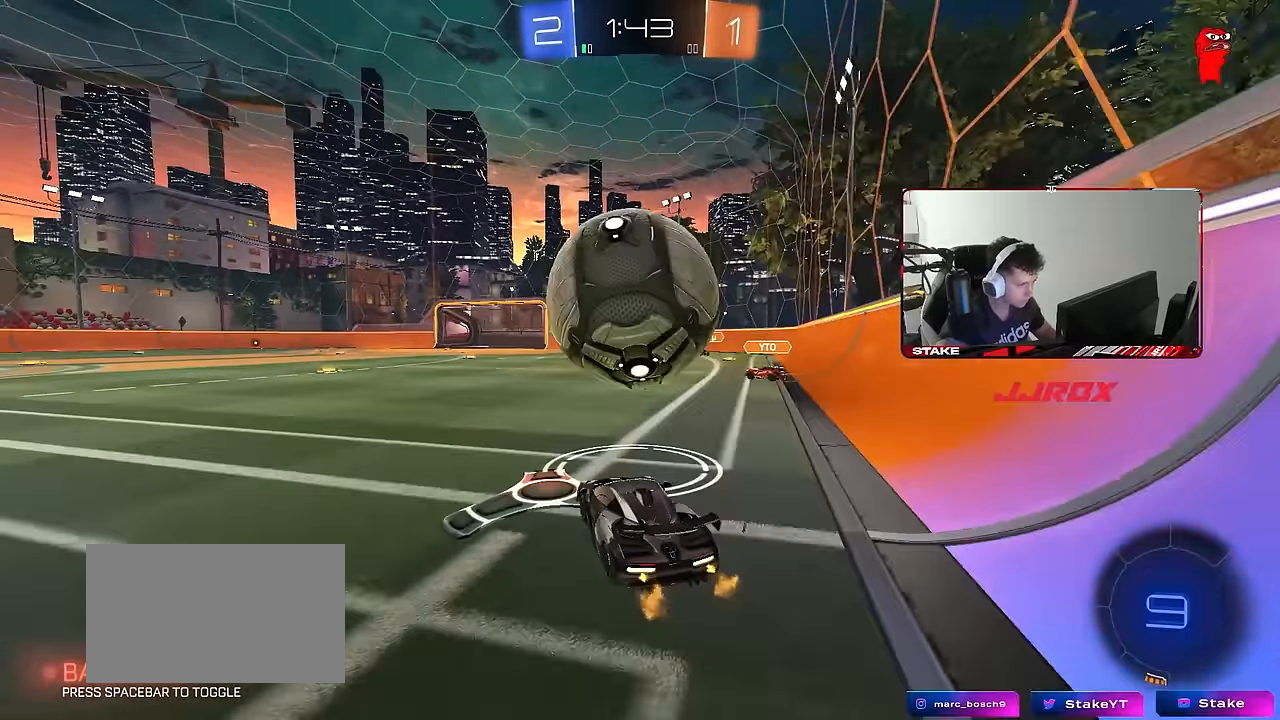
{"keys": ["d", "shift", "space", "w"], "mouse": ["right"], "mouse_move": "still", "events": [[167, "w", "down"], [233, "a", "down"], [233, "mouse_right", "down"], [283, "mouse_left", "down"], [383, "space", "down"], [417, "a", "up"], [417, "d", "down"], [417, "mouse_left", "up"], [417, "mouse_right", "up"], [467, "mouse_right", "down"], [467, "shift", "down"]]}
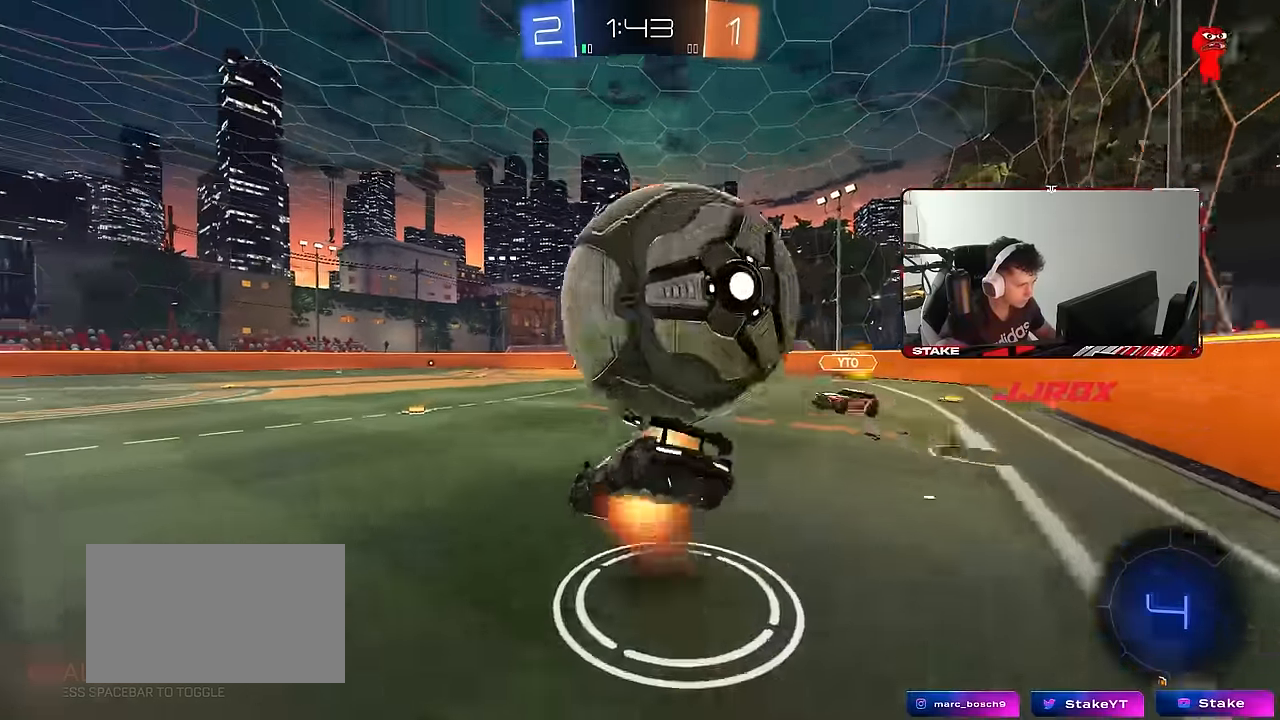
{"keys": ["d", "shift"], "mouse": [], "mouse_move": "still", "events": [[17, "s", "down"], [17, "space", "up"], [67, "w", "up"], [150, "mouse_right", "up"], [350, "s", "up"]]}
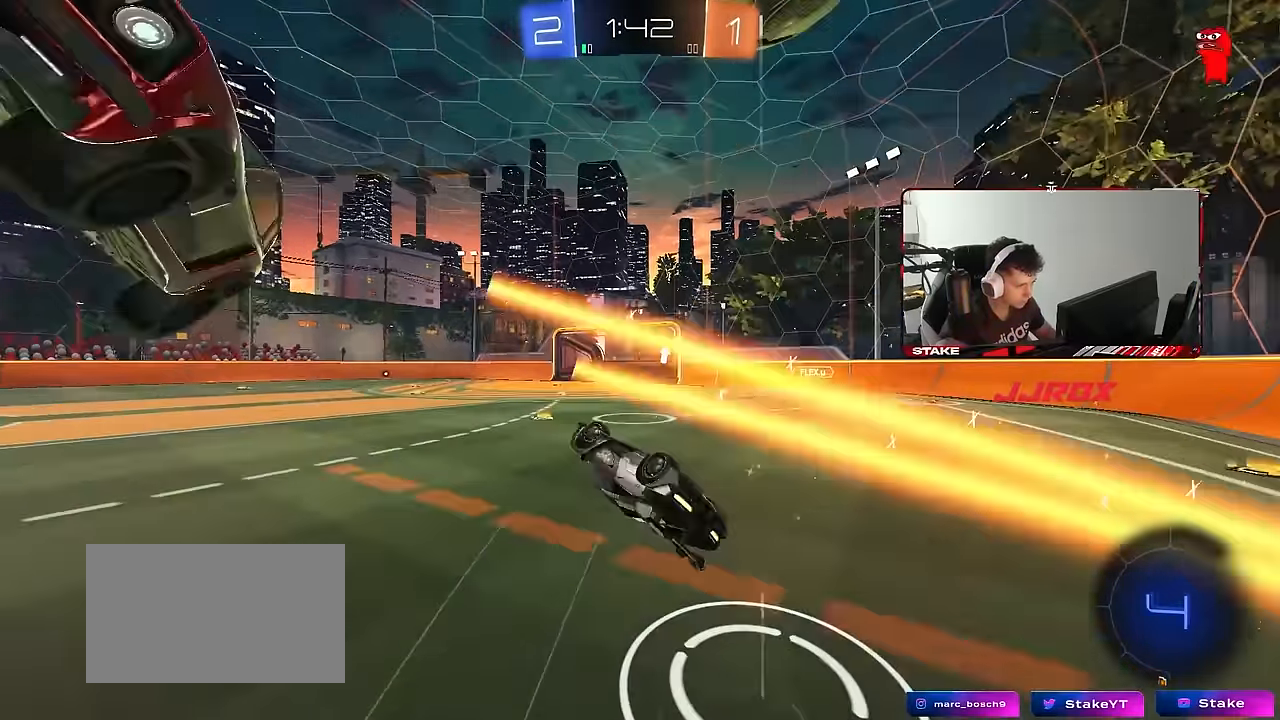
{"keys": ["d"], "mouse": [], "mouse_move": "still", "events": [[83, "s", "down"], [167, "s", "up"], [217, "shift", "up"], [317, "w", "down"], [367, "d", "up"], [400, "w", "up"], [500, "d", "down"]]}
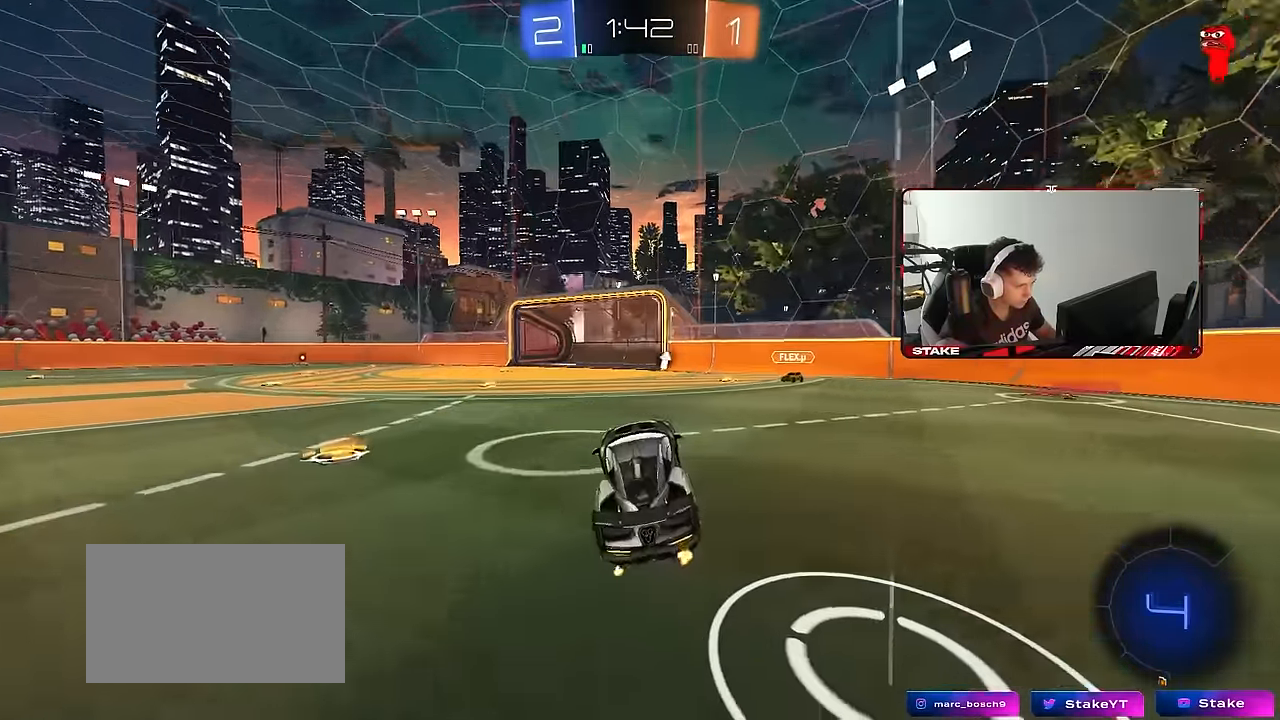
{"keys": [], "mouse": ["left"], "mouse_move": "still", "events": [[50, "w", "down"], [183, "w", "up"], [233, "mouse_left", "down"], [233, "mouse_right", "down"], [283, "s", "down"], [333, "a", "down"], [333, "shift", "down"], [383, "d", "up"], [467, "a", "up"], [467, "mouse_right", "up"], [467, "s", "up"], [467, "shift", "up"]]}
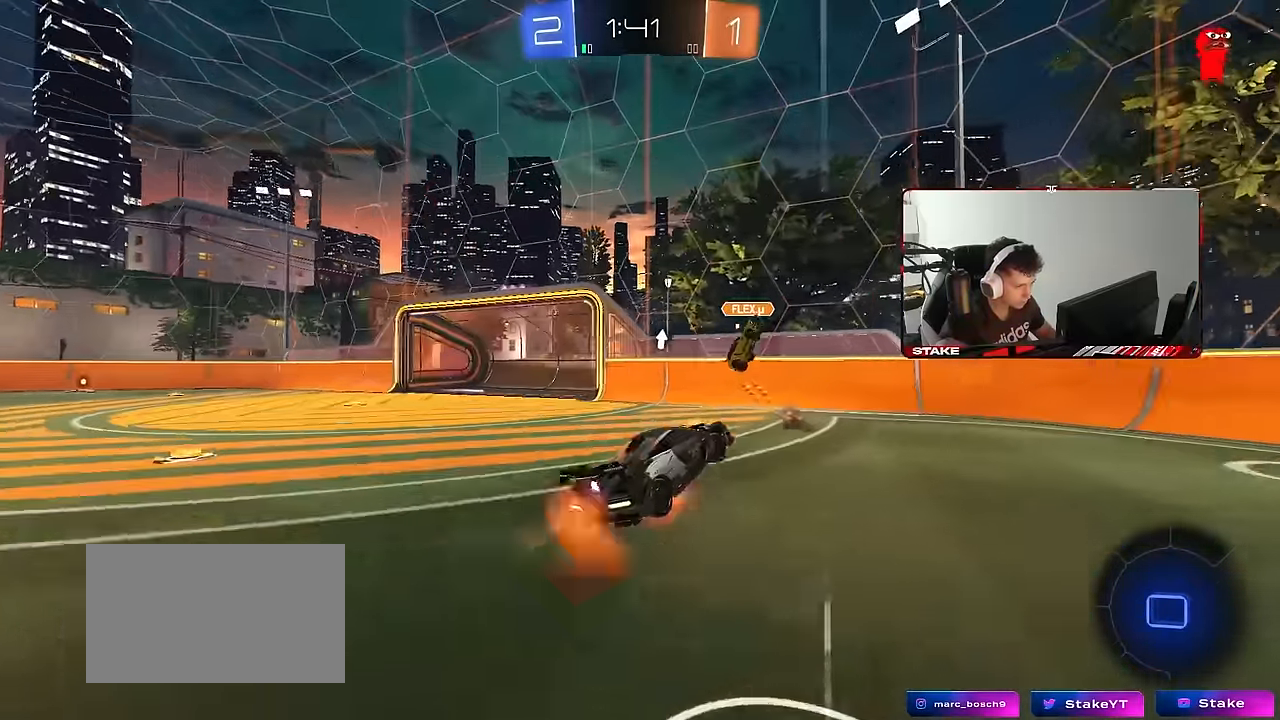
{"keys": ["a", "space"], "mouse": [], "mouse_move": "still", "events": [[17, "mouse_right", "down"], [67, "a", "down"], [67, "d", "down"], [67, "s", "down"], [167, "d", "up"], [167, "s", "up"], [200, "mouse_right", "up"], [300, "w", "down"], [383, "mouse_left", "up"], [450, "w", "up"], [483, "space", "down"]]}
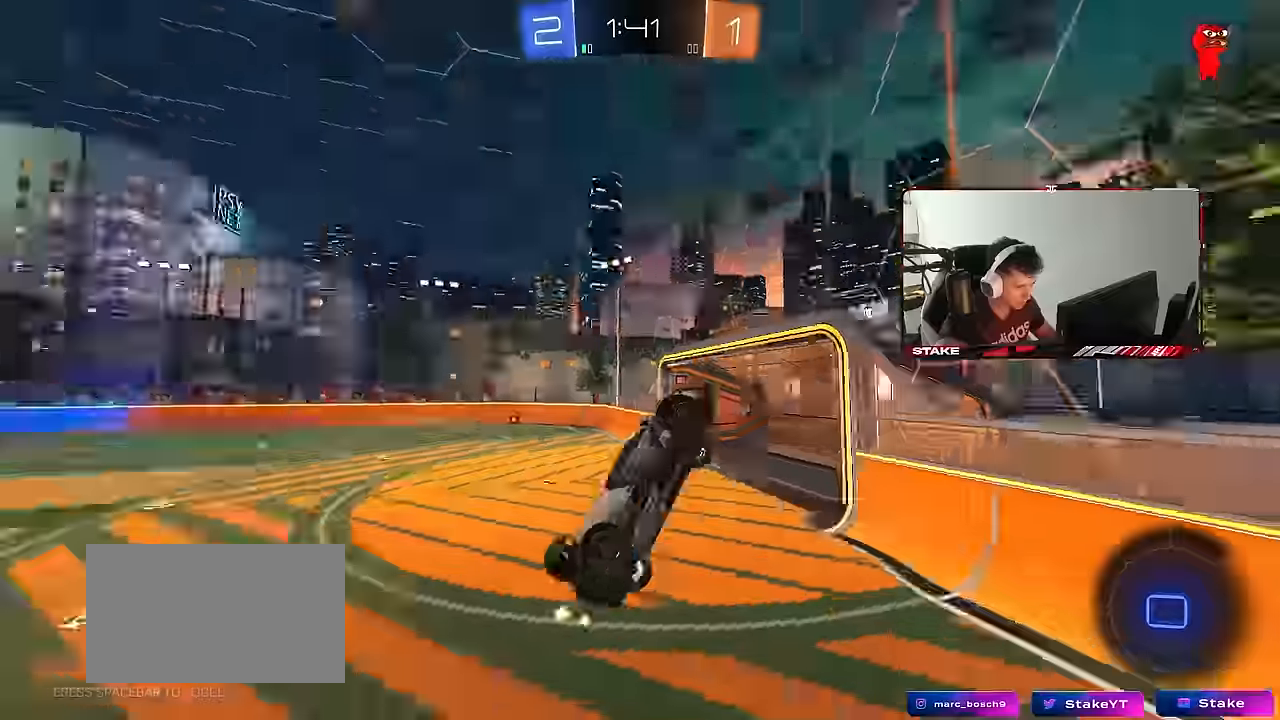
{"keys": ["w"], "mouse": [], "mouse_move": "still", "events": [[33, "s", "down"], [117, "space", "up"], [167, "s", "up"], [167, "shift", "down"], [267, "a", "up"], [267, "shift", "up"], [417, "w", "down"]]}
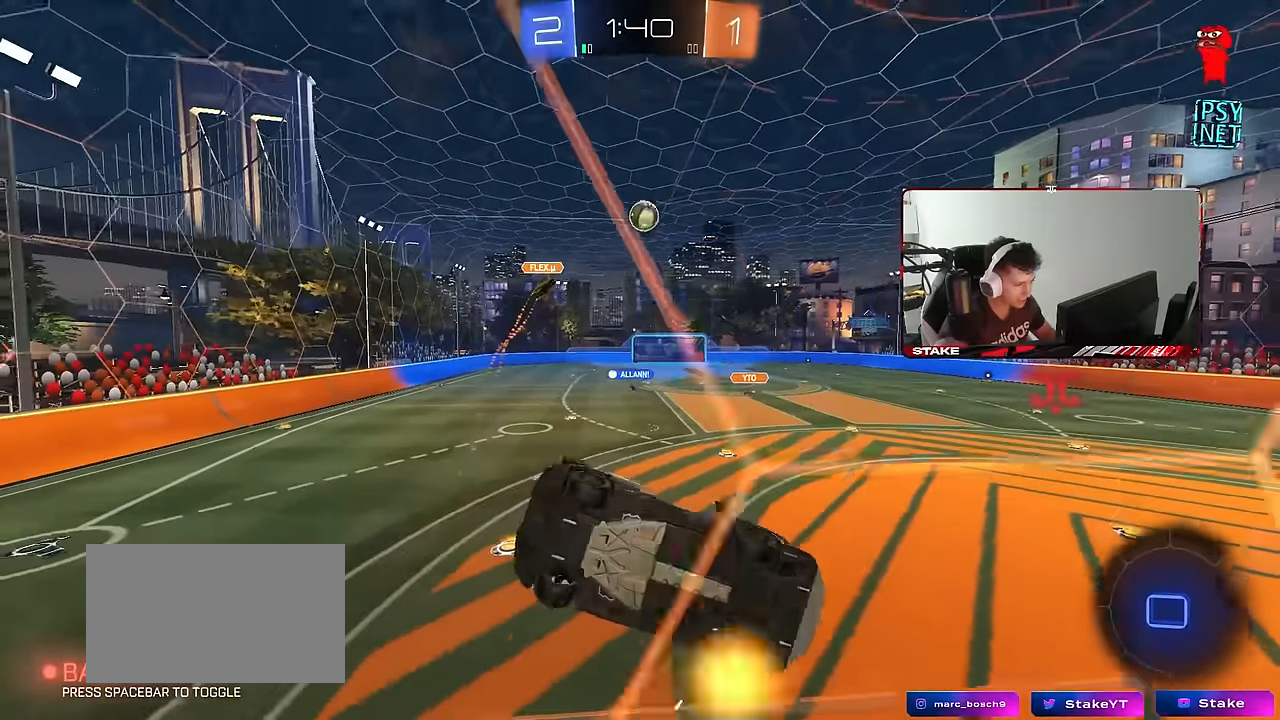
{"keys": ["d", "s", "shift", "space"], "mouse": ["left", "right"], "mouse_move": "still", "events": [[50, "d", "down"], [150, "d", "up"], [284, "mouse_left", "down"], [284, "mouse_right", "down"], [334, "w", "up"], [367, "space", "down"], [417, "d", "down"], [417, "s", "down"], [467, "shift", "down"]]}
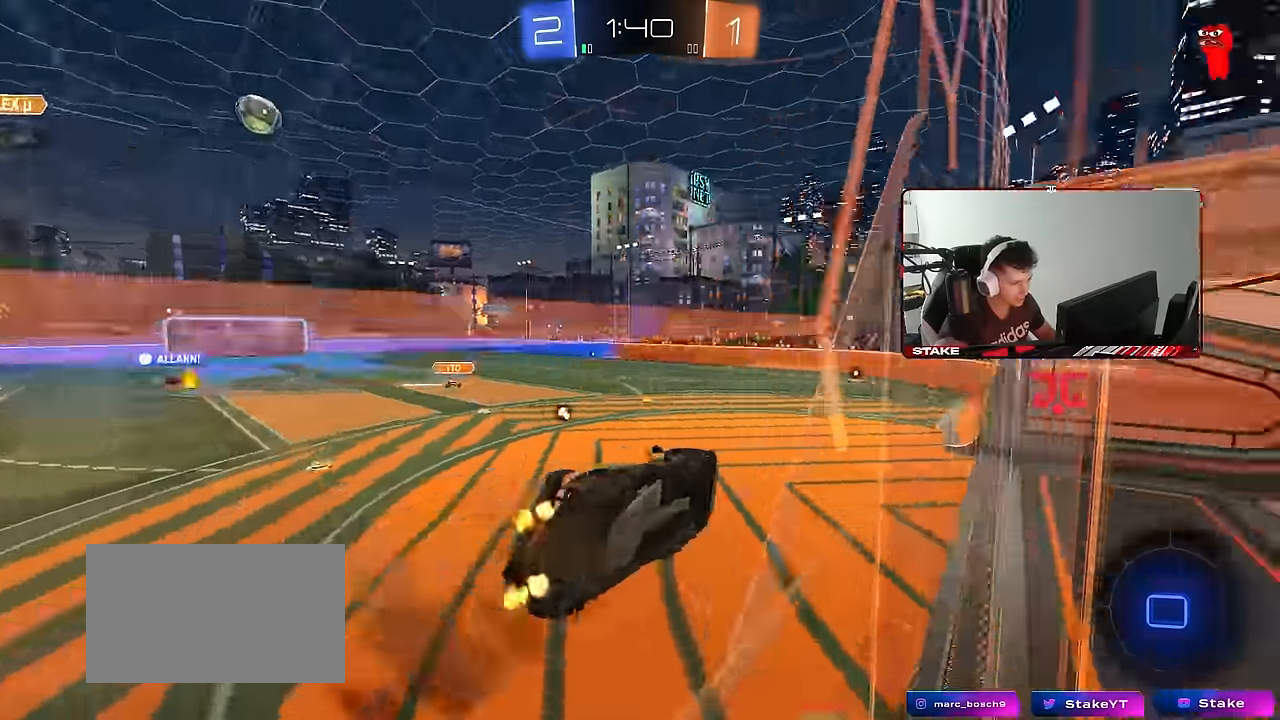
{"keys": [], "mouse": [], "mouse_move": "up-right", "events": [[17, "mouse_left", "up"], [17, "mouse_right", "up"], [17, "space", "up"], [117, "s", "up"], [167, "d", "up"], [167, "shift", "up"], [250, "a", "down"], [350, "a", "up"]]}
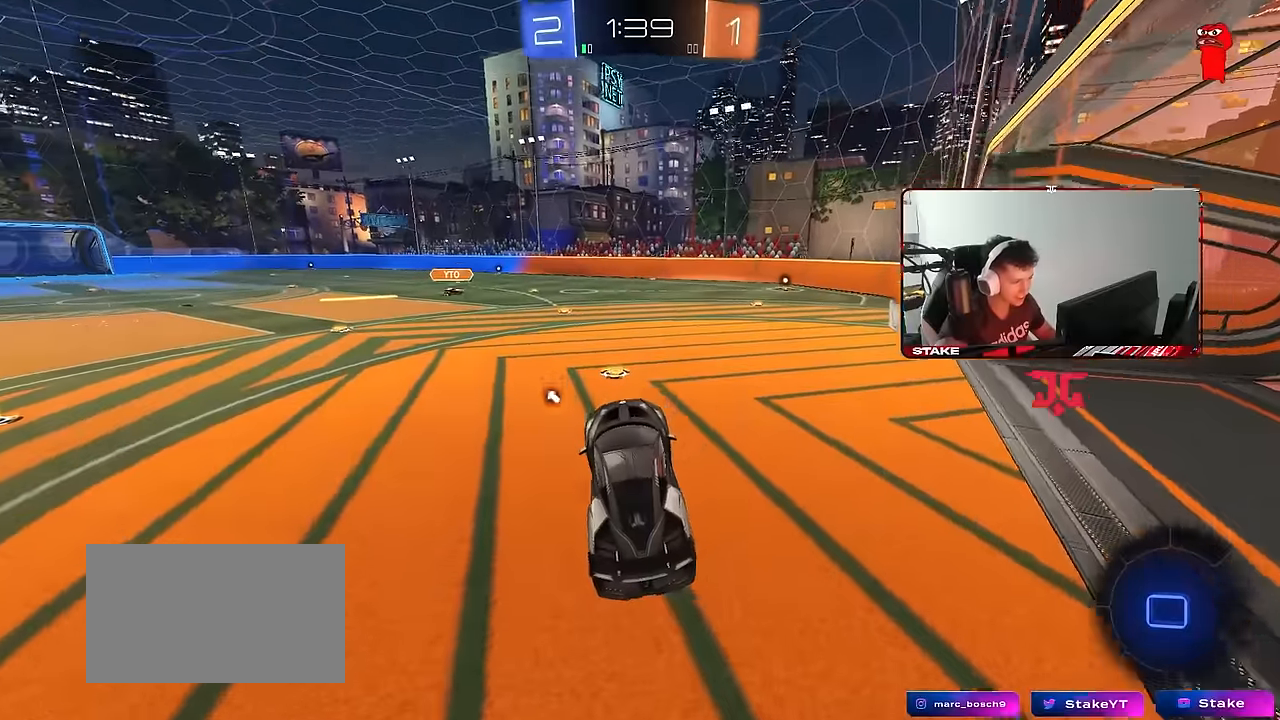
{"keys": ["a", "shift", "w"], "mouse": ["left"], "mouse_move": "still", "events": [[34, "w", "down"], [217, "mouse_left", "down"], [217, "mouse_right", "down"], [317, "d", "down"], [367, "mouse_right", "up"], [400, "d", "up"], [400, "mouse_right", "down"], [450, "a", "down"], [450, "space", "down"], [500, "mouse_right", "up"], [500, "shift", "down"], [500, "space", "up"]]}
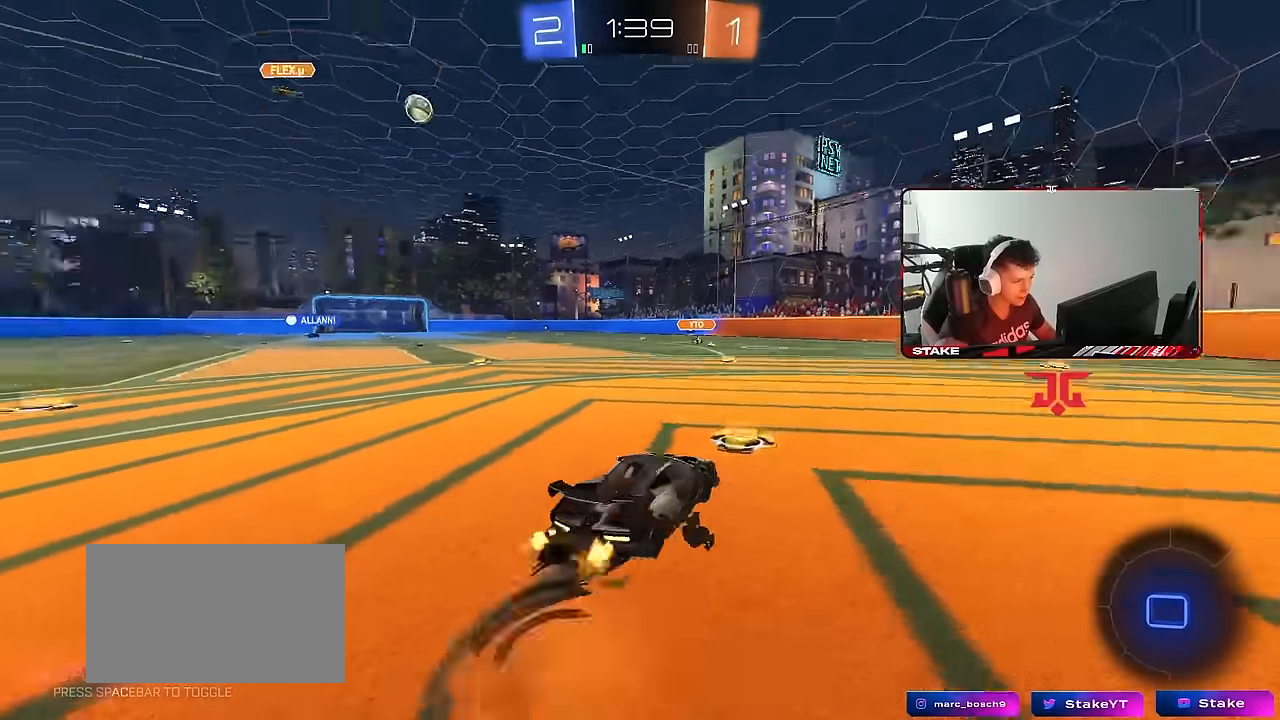
{"keys": ["a", "s", "shift"], "mouse": ["left"], "mouse_move": "still", "events": [[50, "mouse_right", "down"], [50, "s", "down"], [50, "w", "up"], [184, "mouse_right", "up"]]}